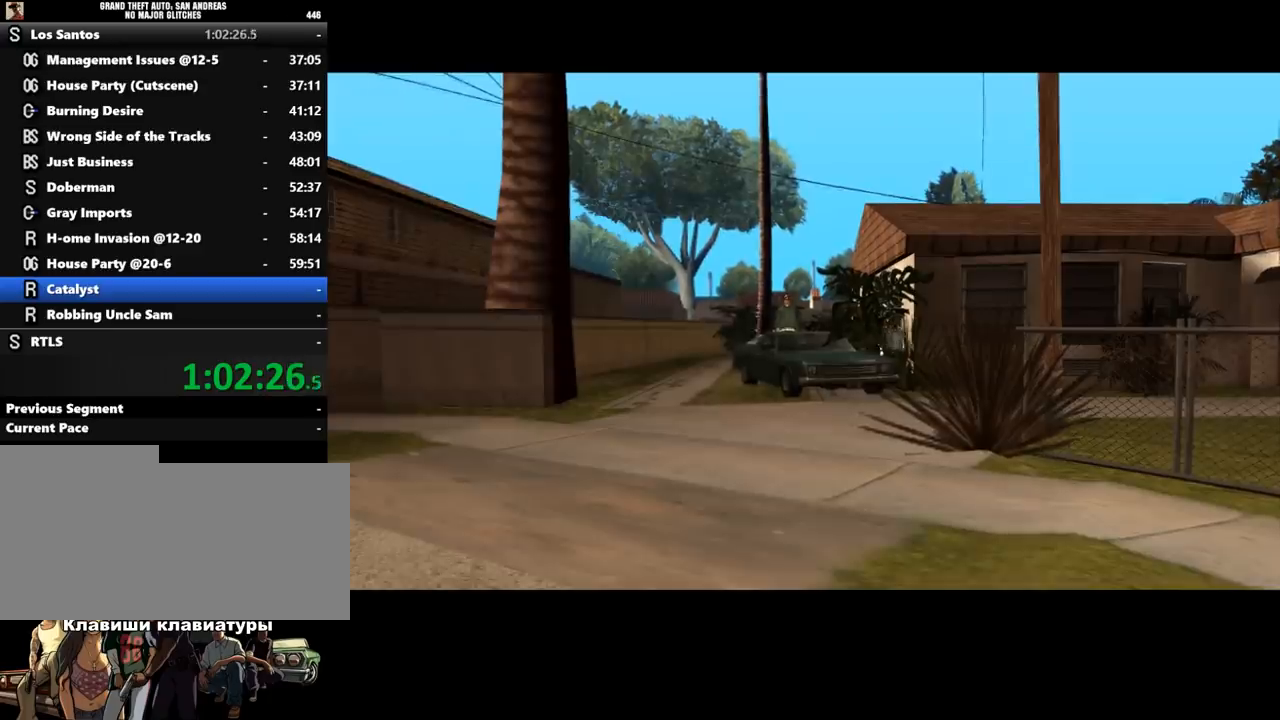
Gameplay with keyboard and mouse; each line is a JSON object with the keys and mouse buttons held at the frame after it. "events" lists presses ("down") and releases ("up") of ".", "/", "0", "1", "2", "3", "4", "5", "6", "7", "8", "9", "a", "alt_l", "alt_r", "b", "backslash", "backspace", "c", "caps_lock", "comma", "ctrl_l", "ctrl_r", "d", "down", "e", "equals", "escape", "f", "f1", "f10", "f11", "f12", "f2", "f3", "f4", "f5", "f6", "f7", "f8", "f9", "g", "h", "i", "j", "k", "l", "lbracket", "left", "m", "minus", "n", "o", "p", "q", "quote", "r", "rbracket", "return", "right", "s", "semicolon", "shift_l", "shift_r", "space", "super", "t", "tab", "tilde", "u", "up", "v", "w", "x", "y", "z", "mouse_left", "mouse_middle", "mouse_right", "mouse_wheel_up" and "mouse_wheel_down" between this image and that frame as [ms after this image, input, new state], when the widget could be followed in between. "mouse_left", "mouse_middle", "mouse_right", "mouse_wheel_up", "mouse_wheel_down" = the "left", "middle", "right", "wheel_up", "wheel_down" buttons of the "mouse" list. No other keys are recorded. Mouse movement is not recorded.
{"keys": [], "mouse": [], "events": [[67, "shift_l", "down"], [133, "shift_l", "up"], [233, "shift_l", "down"], [300, "shift_l", "up"], [400, "shift_l", "down"], [467, "shift_l", "up"]]}
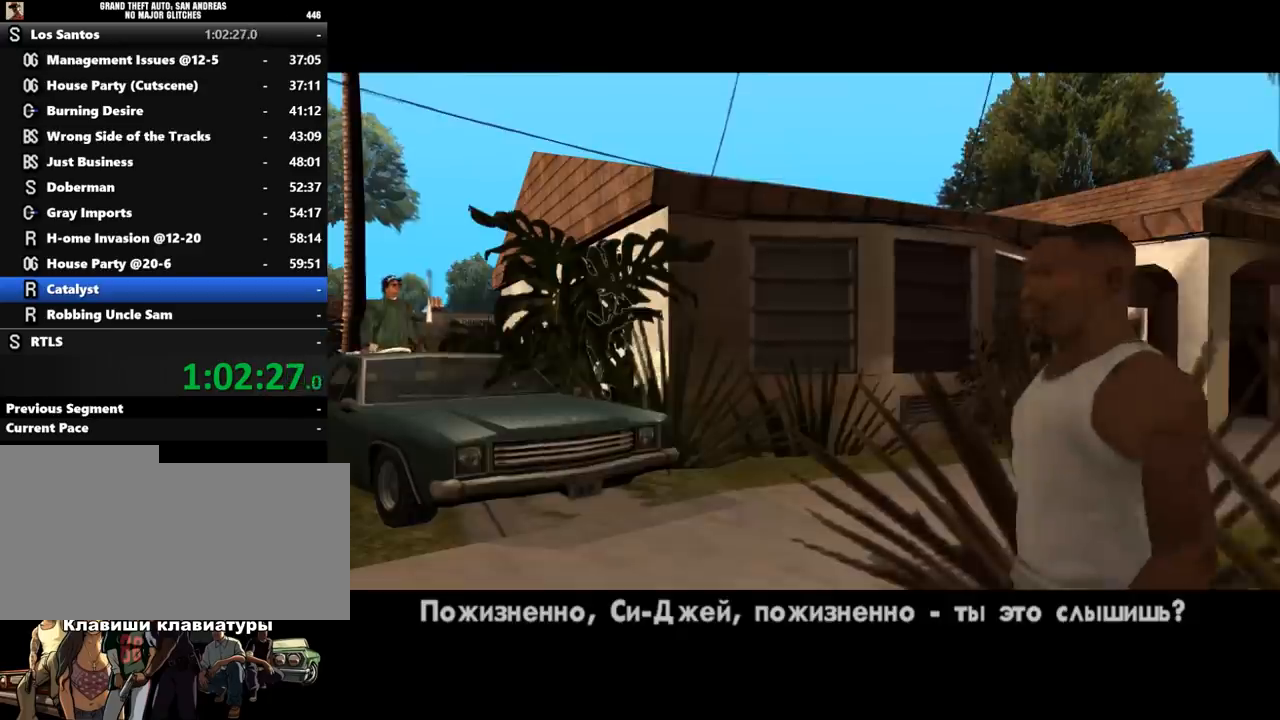
{"keys": ["shift_l"], "mouse": [], "events": [[67, "shift_l", "down"], [133, "shift_l", "up"], [300, "shift_l", "down"], [367, "shift_l", "up"], [467, "shift_l", "down"]]}
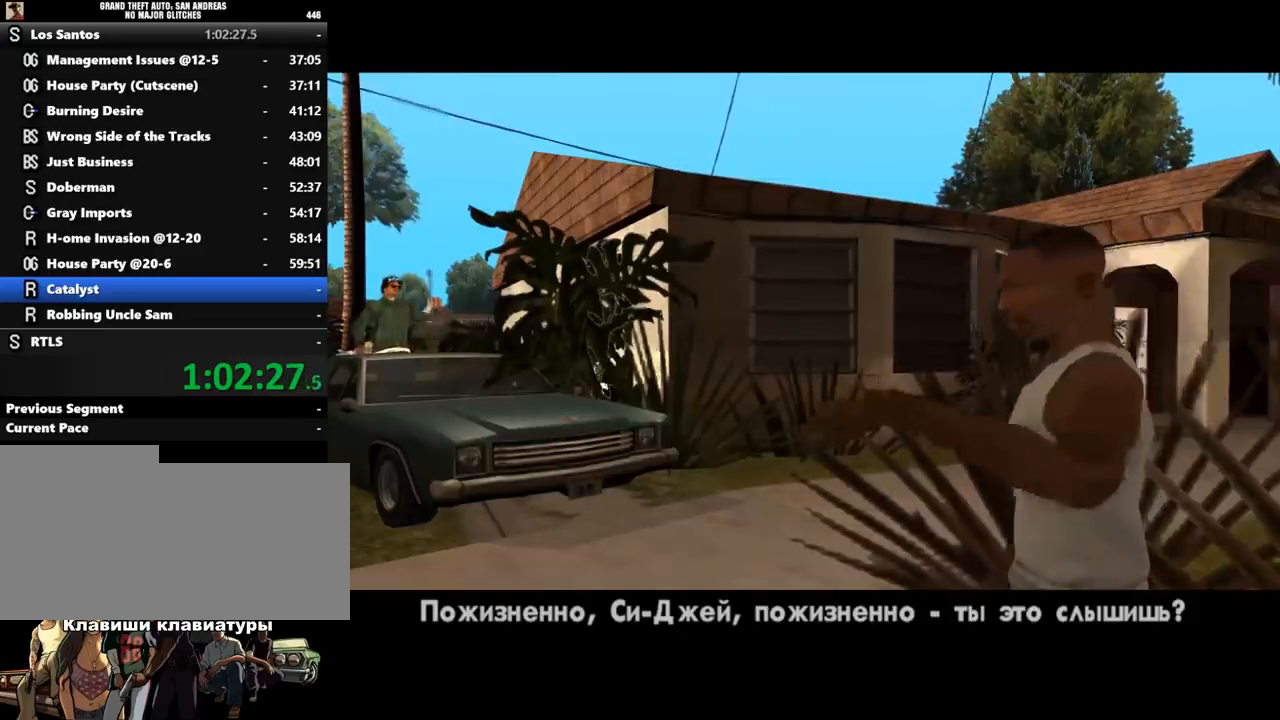
{"keys": [], "mouse": [], "events": [[67, "shift_l", "up"], [200, "shift_l", "down"], [267, "shift_l", "up"], [400, "shift_l", "down"], [467, "shift_l", "up"]]}
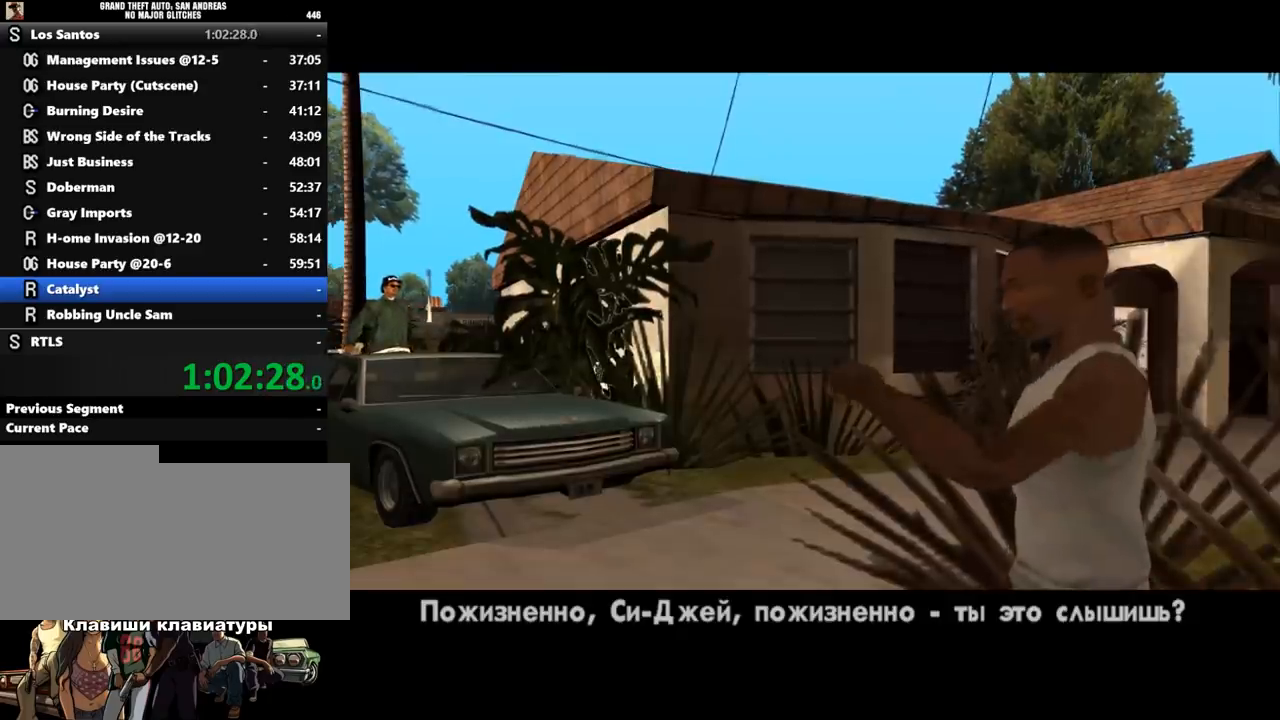
{"keys": ["shift_l"], "mouse": [], "events": [[67, "shift_l", "down"], [167, "shift_l", "up"], [233, "shift_l", "down"], [367, "shift_l", "up"], [467, "shift_l", "down"]]}
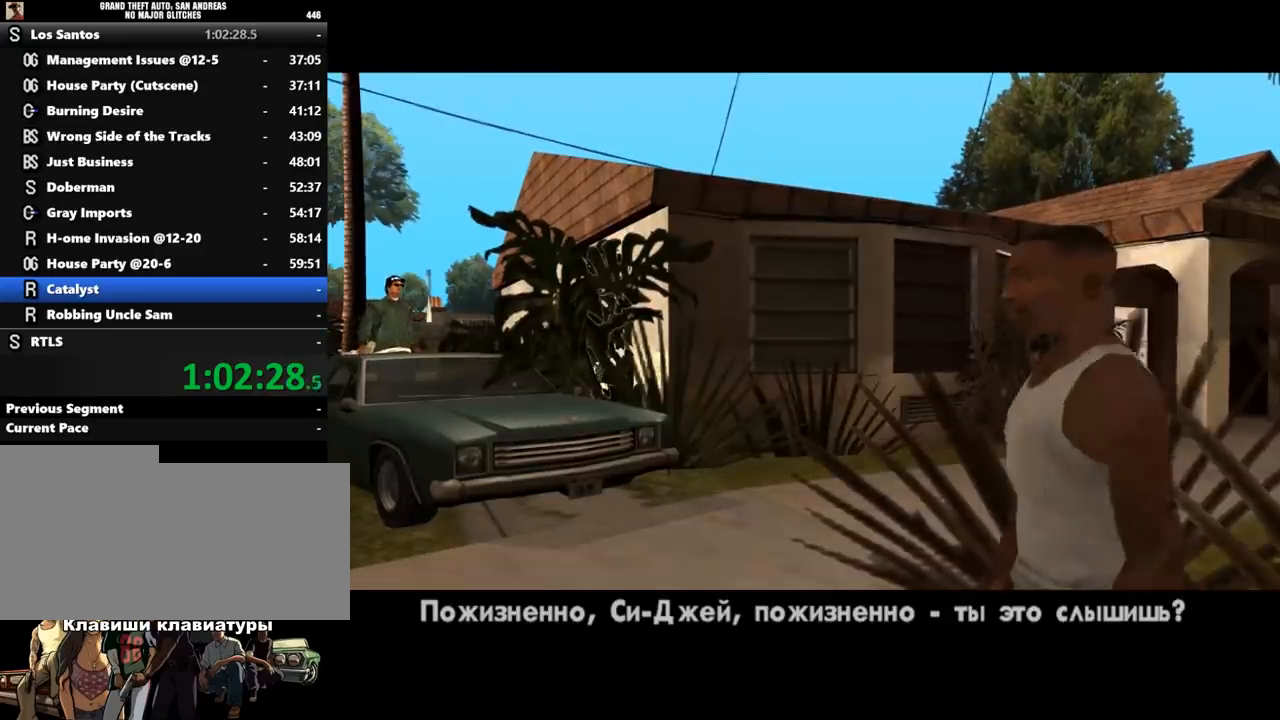
{"keys": ["shift_l", "w"], "mouse": [], "events": [[33, "shift_l", "up"], [133, "shift_l", "down"], [200, "shift_l", "up"], [300, "shift_l", "down"], [367, "shift_l", "up"], [467, "shift_l", "down"], [467, "w", "down"]]}
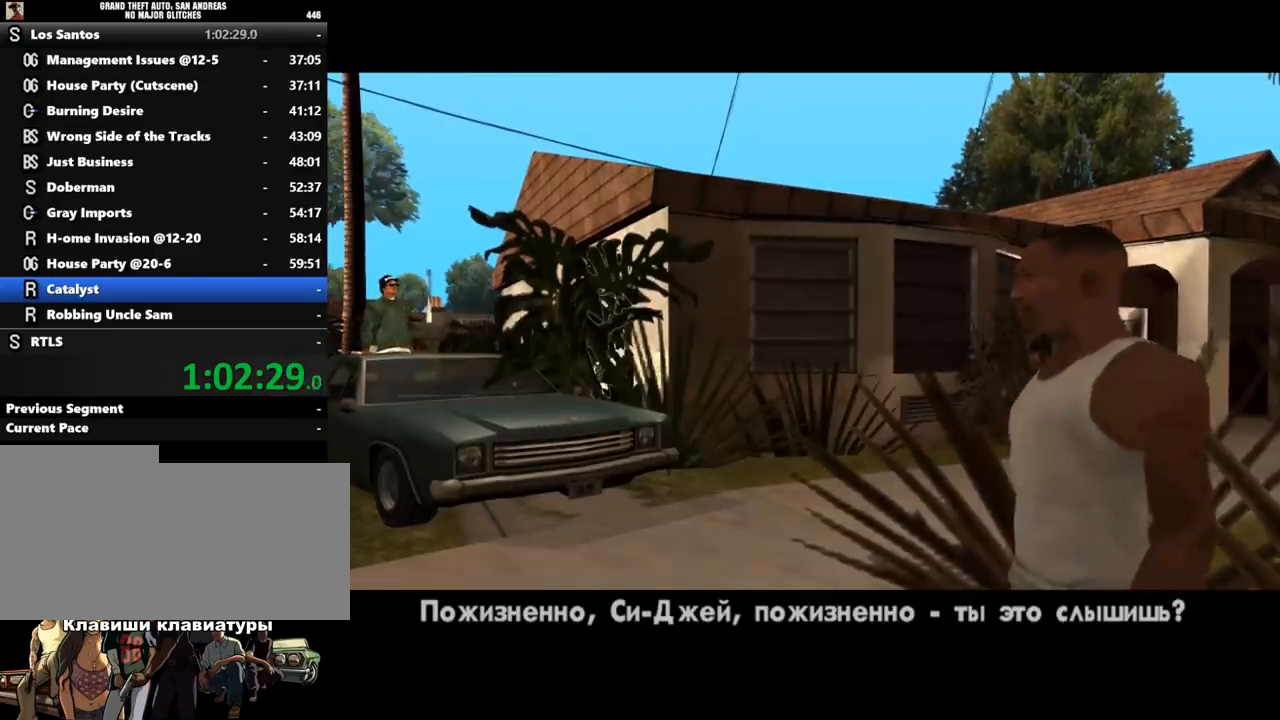
{"keys": ["d", "shift_l", "w"], "mouse": [], "events": [[100, "shift_l", "up"], [267, "shift_l", "down"], [333, "d", "down"], [333, "shift_l", "up"], [433, "shift_l", "down"]]}
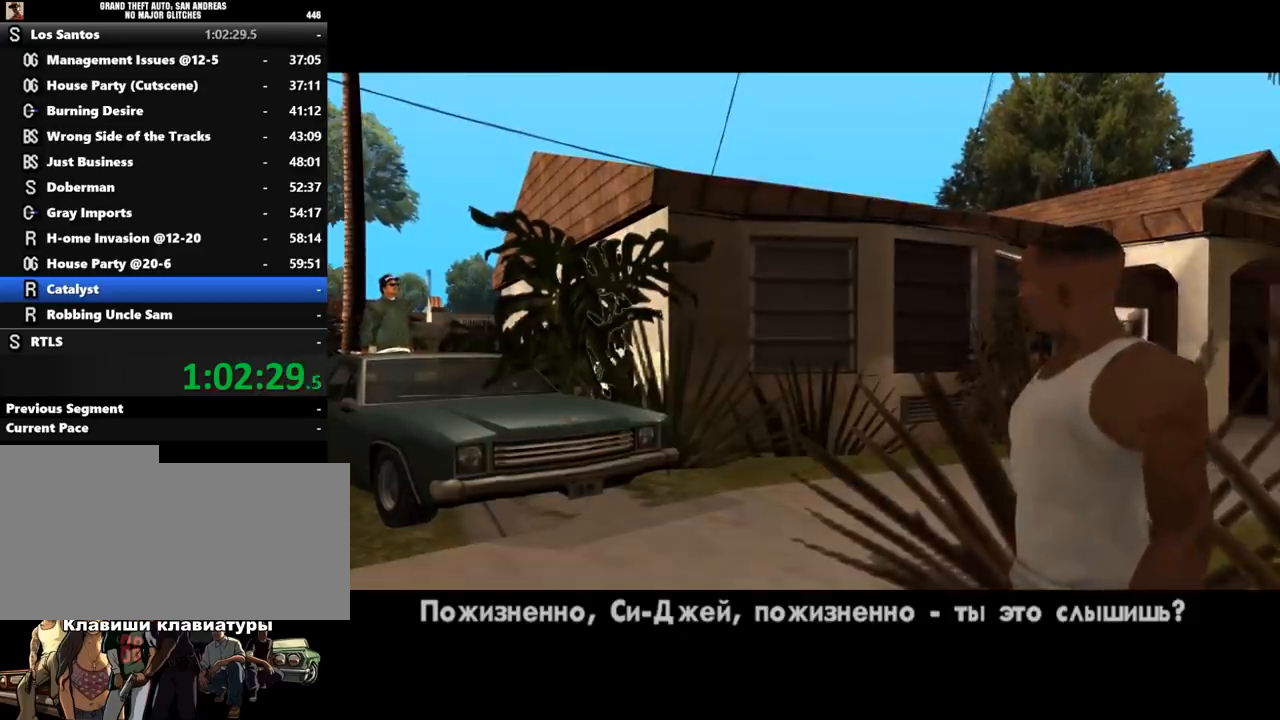
{"keys": ["d", "w"], "mouse": [], "events": [[33, "shift_l", "up"], [100, "shift_l", "down"], [167, "shift_l", "up"], [233, "shift_l", "down"], [467, "shift_l", "up"]]}
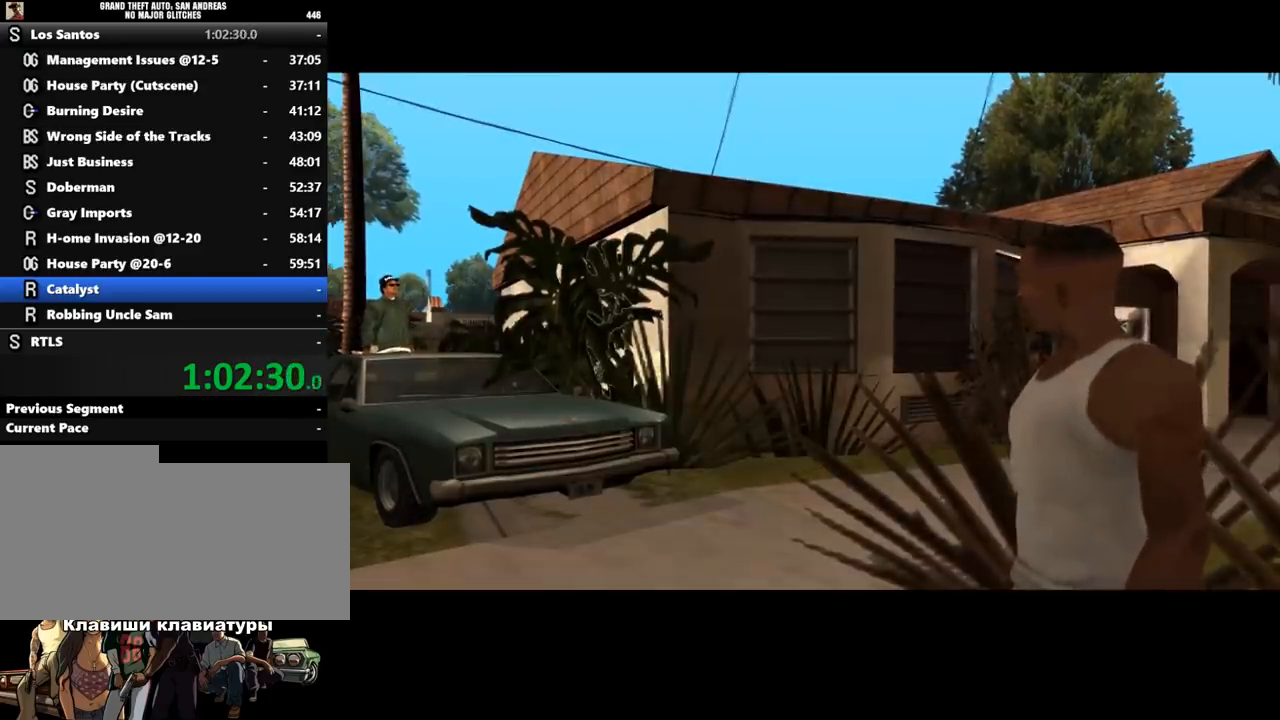
{"keys": ["d", "w"], "mouse": [], "events": [[67, "shift_l", "down"], [133, "shift_l", "up"], [200, "d", "up"], [200, "shift_l", "down"], [300, "shift_l", "up"], [400, "d", "down"], [400, "shift_l", "down"], [467, "shift_l", "up"]]}
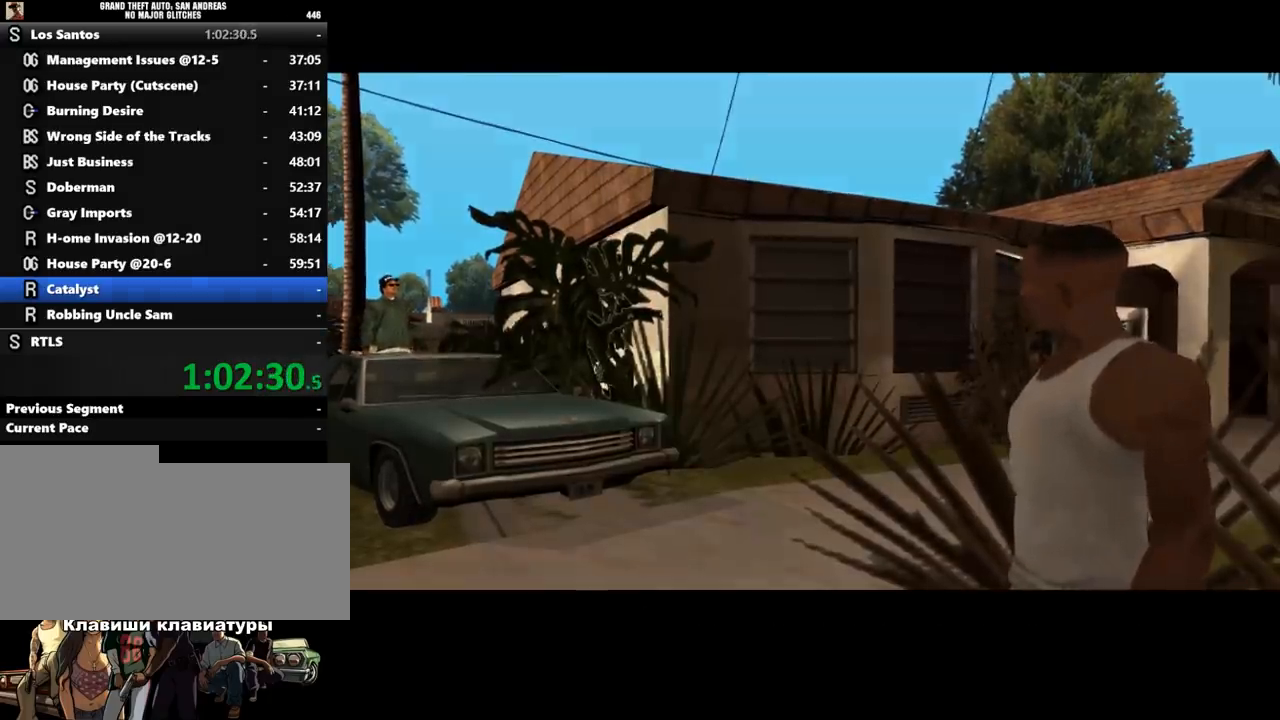
{"keys": ["d", "w"], "mouse": [], "events": [[100, "shift_l", "down"], [200, "shift_l", "up"], [267, "shift_l", "down"], [300, "shift_l", "up"], [433, "shift_l", "down"], [500, "shift_l", "up"]]}
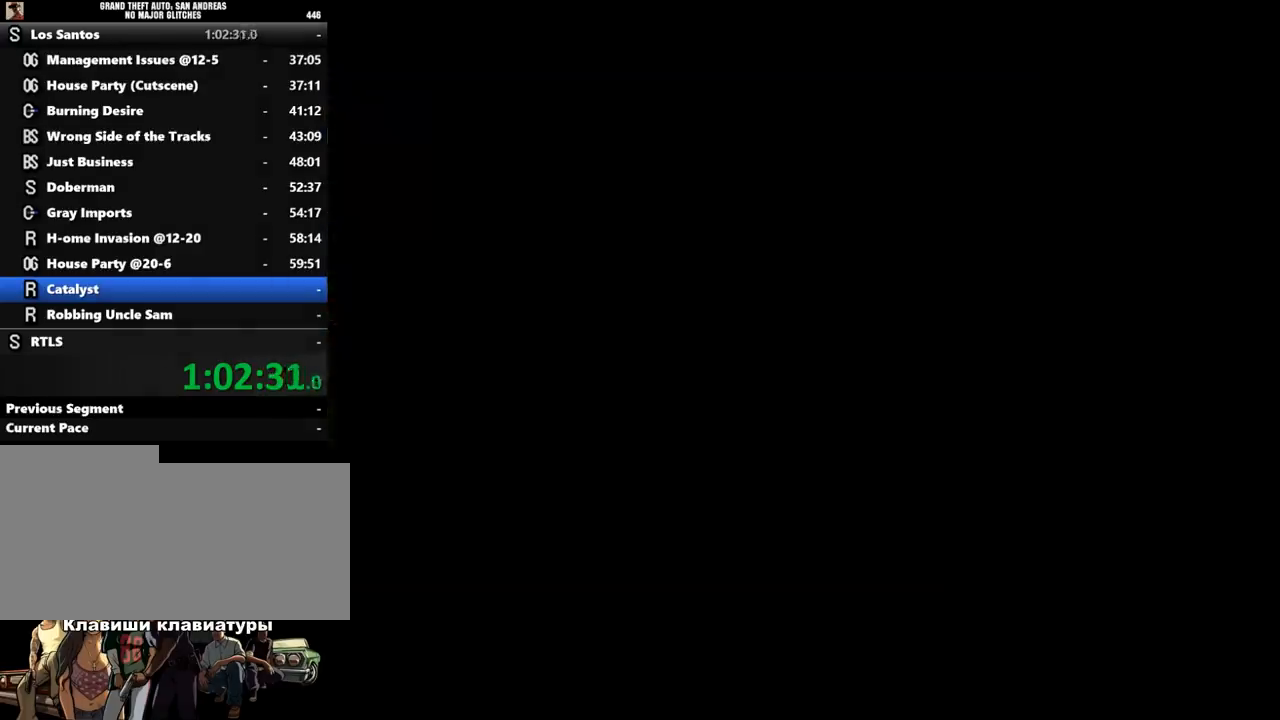
{"keys": ["shift_l", "w"], "mouse": [], "events": [[100, "shift_l", "down"], [167, "shift_l", "up"], [267, "shift_l", "down"], [400, "shift_l", "up"], [433, "d", "up"], [467, "shift_l", "down"]]}
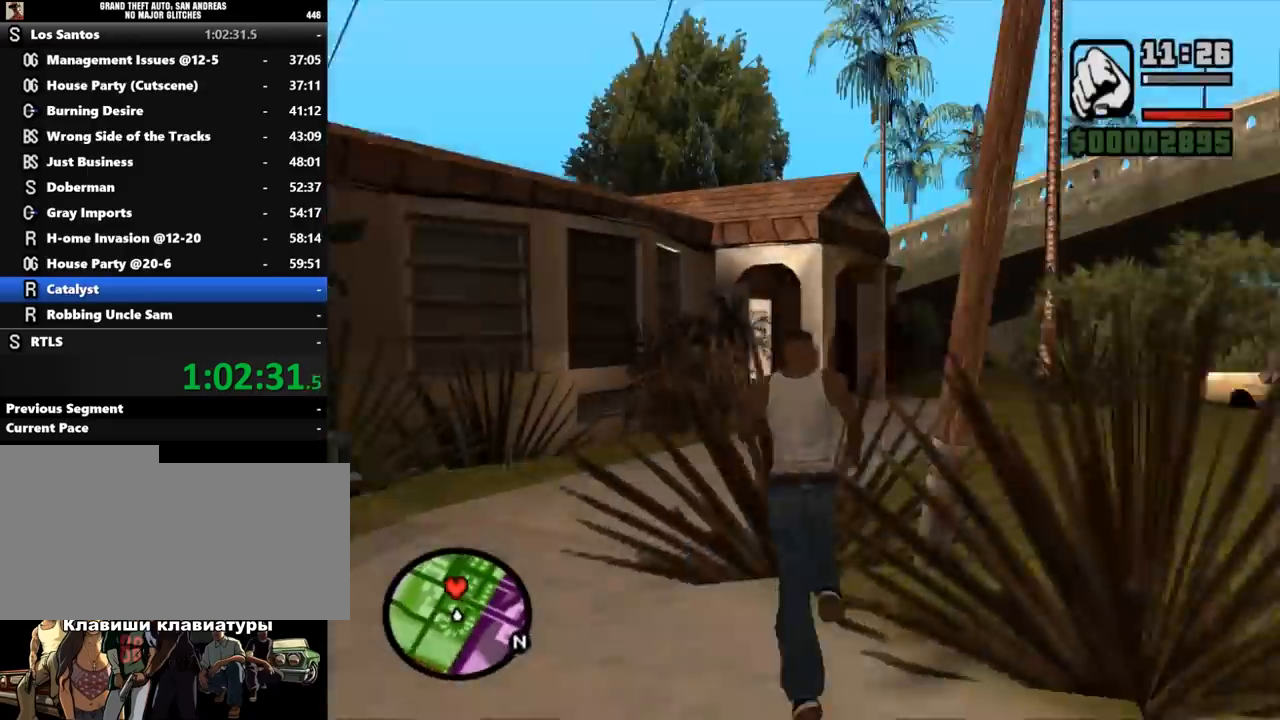
{"keys": ["shift_l", "w"], "mouse": [], "events": [[67, "shift_l", "up"], [133, "shift_l", "down"], [200, "shift_l", "up"], [267, "shift_l", "down"], [367, "shift_l", "up"], [467, "shift_l", "down"]]}
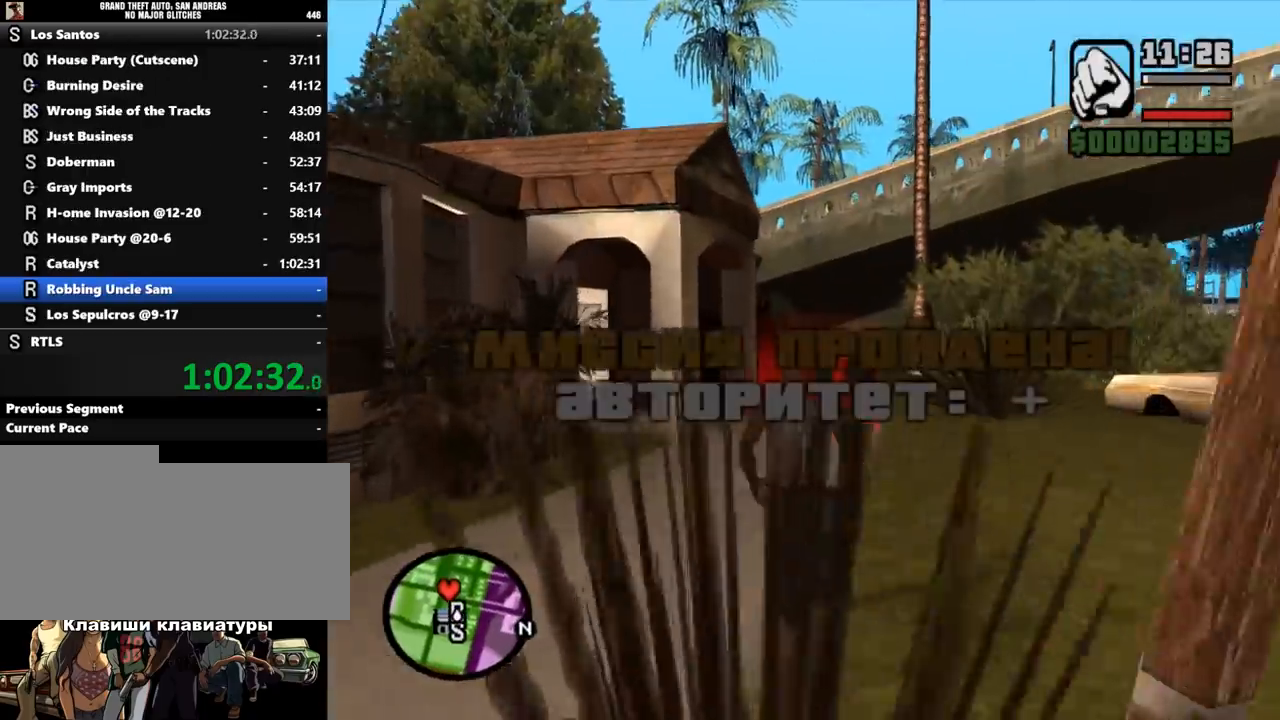
{"keys": ["shift_l"], "mouse": [], "events": [[33, "shift_l", "up"], [167, "shift_l", "down"], [233, "shift_l", "up"], [467, "shift_l", "down"], [467, "w", "up"]]}
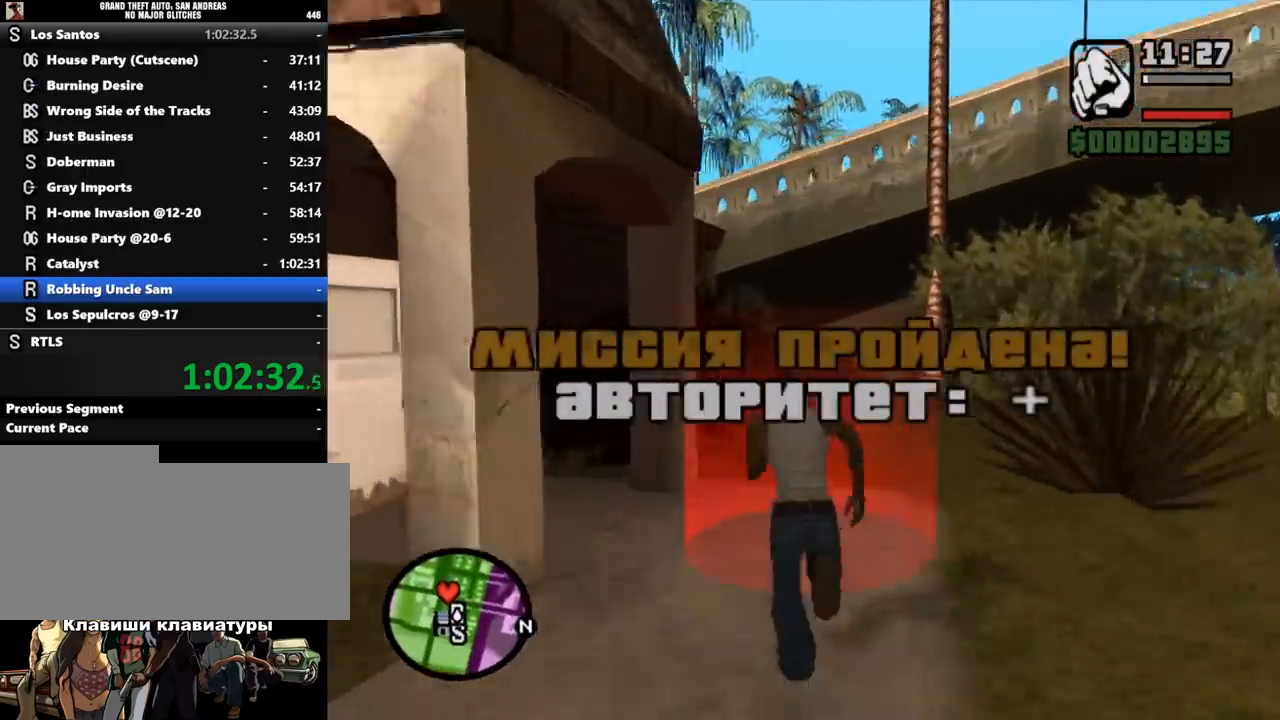
{"keys": ["shift_l"], "mouse": [], "events": [[33, "shift_l", "up"], [133, "shift_l", "down"], [200, "shift_l", "up"], [300, "shift_l", "down"], [367, "shift_l", "up"], [467, "shift_l", "down"]]}
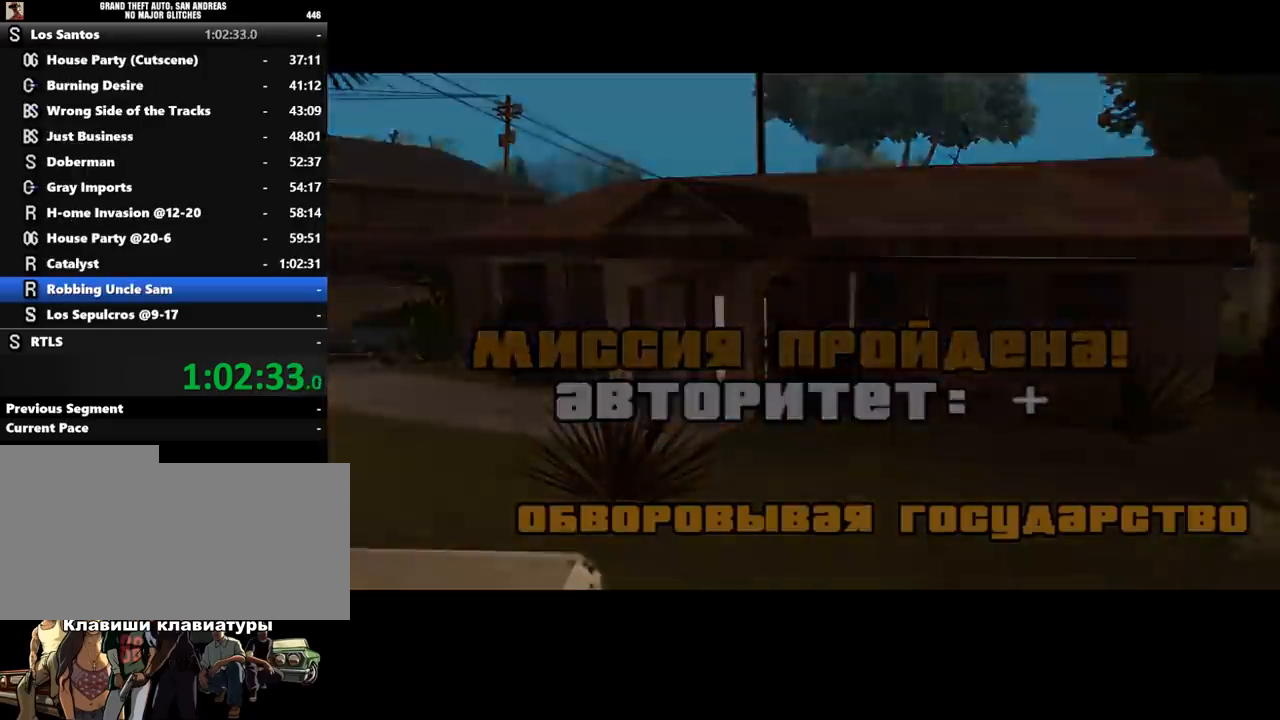
{"keys": ["shift_l"], "mouse": [], "events": [[67, "shift_l", "up"], [133, "shift_l", "down"], [233, "shift_l", "up"], [300, "shift_l", "down"], [400, "shift_l", "up"], [467, "shift_l", "down"]]}
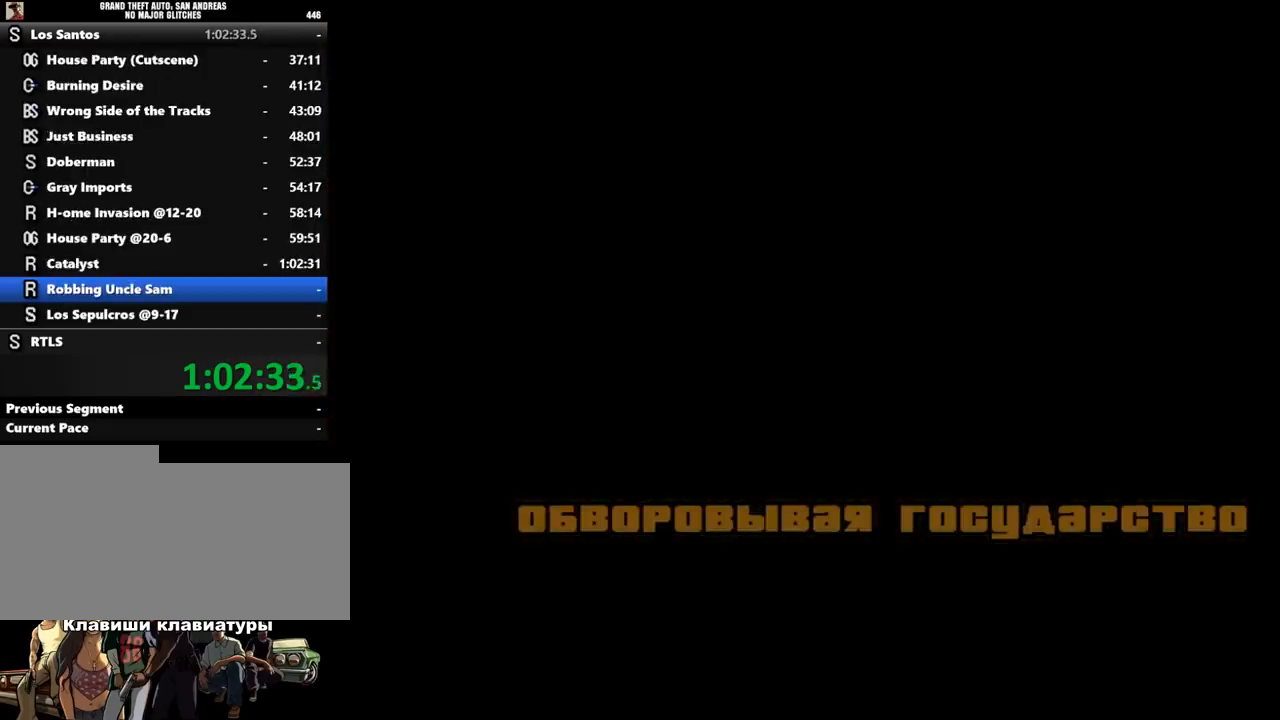
{"keys": [], "mouse": [], "events": [[33, "shift_l", "up"], [133, "shift_l", "down"], [167, "shift_l", "up"], [267, "shift_l", "down"], [333, "shift_l", "up"], [400, "shift_l", "down"], [467, "shift_l", "up"]]}
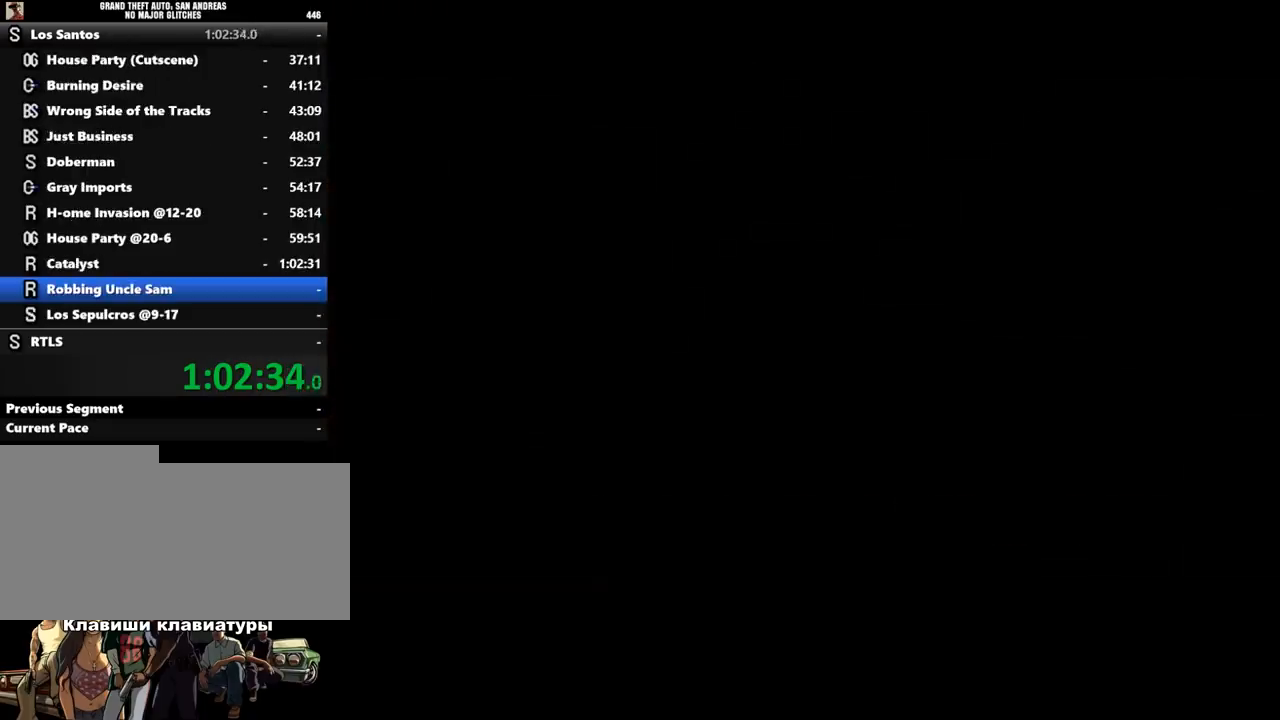
{"keys": ["w"], "mouse": [], "events": [[67, "shift_l", "down"], [167, "shift_l", "up"], [233, "shift_l", "down"], [300, "shift_l", "up"], [400, "shift_l", "down"], [500, "shift_l", "up"], [500, "w", "down"]]}
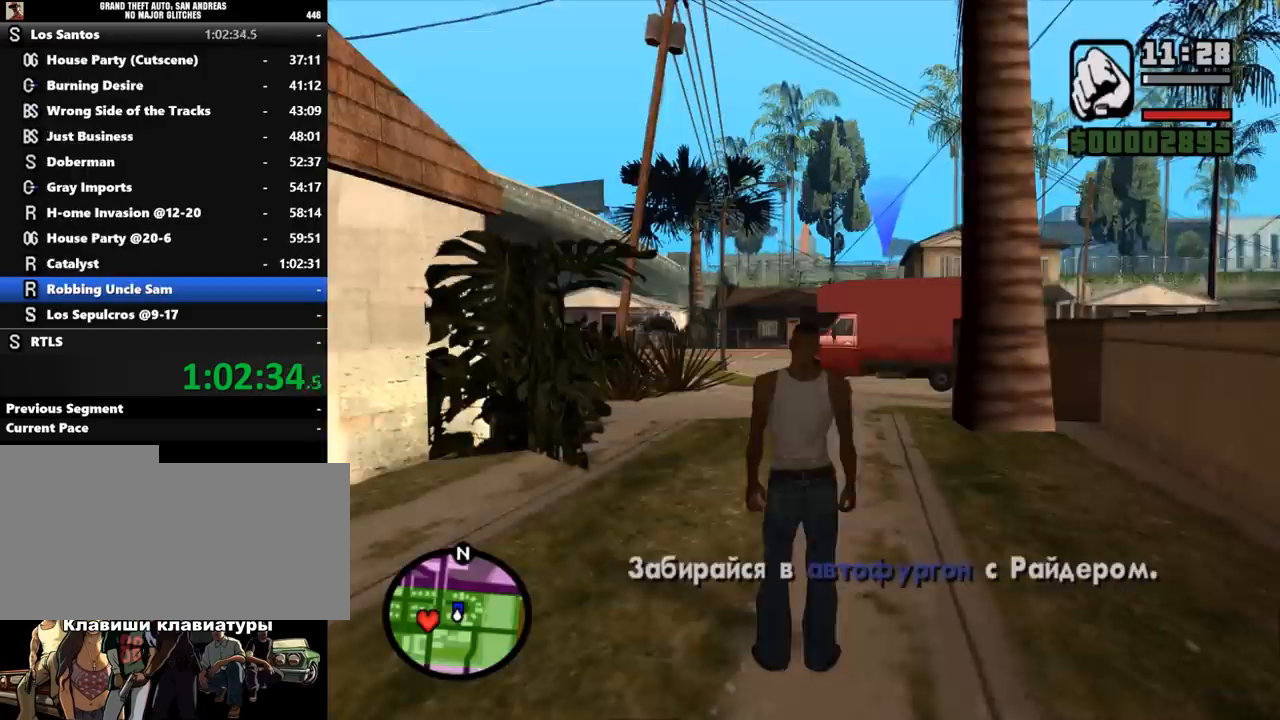
{"keys": ["w"], "mouse": [], "events": [[67, "shift_l", "down"], [167, "shift_l", "up"], [267, "shift_l", "down"], [333, "shift_l", "up"], [433, "shift_l", "down"], [500, "shift_l", "up"]]}
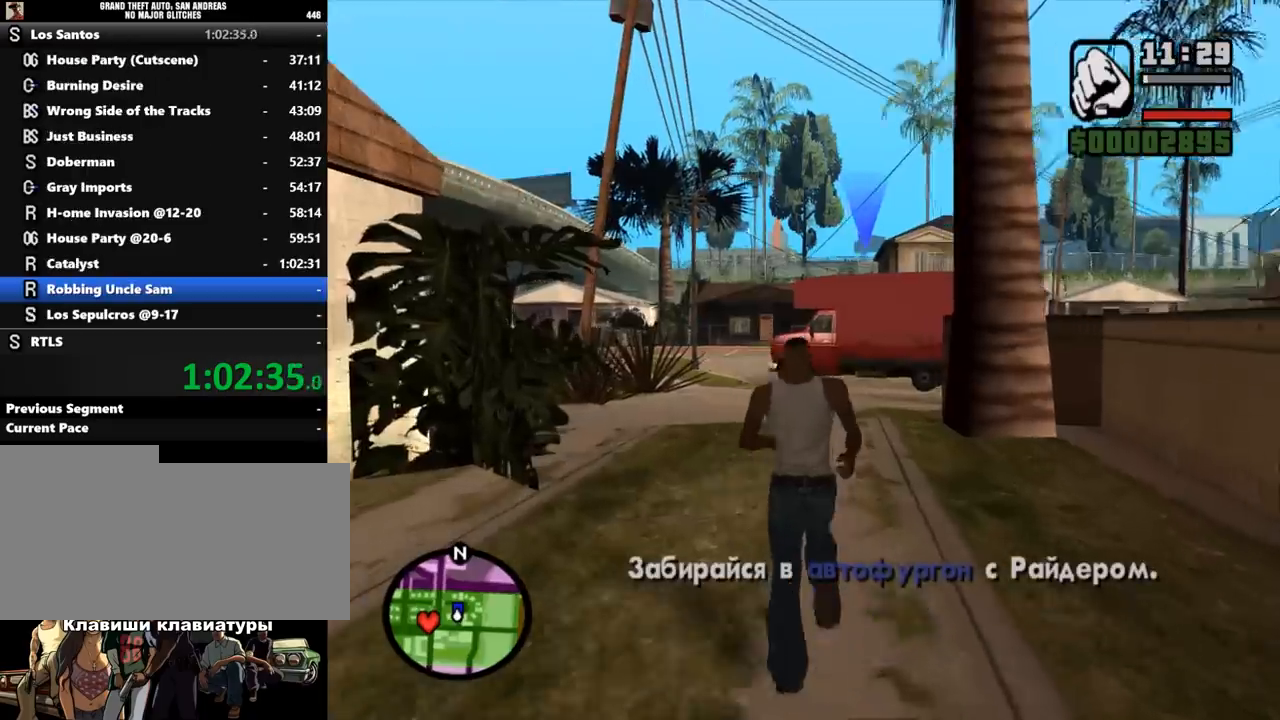
{"keys": ["w"], "mouse": [], "events": [[133, "shift_l", "down"], [200, "shift_l", "up"], [300, "shift_l", "down"], [367, "shift_l", "up"], [433, "shift_l", "down"], [500, "shift_l", "up"]]}
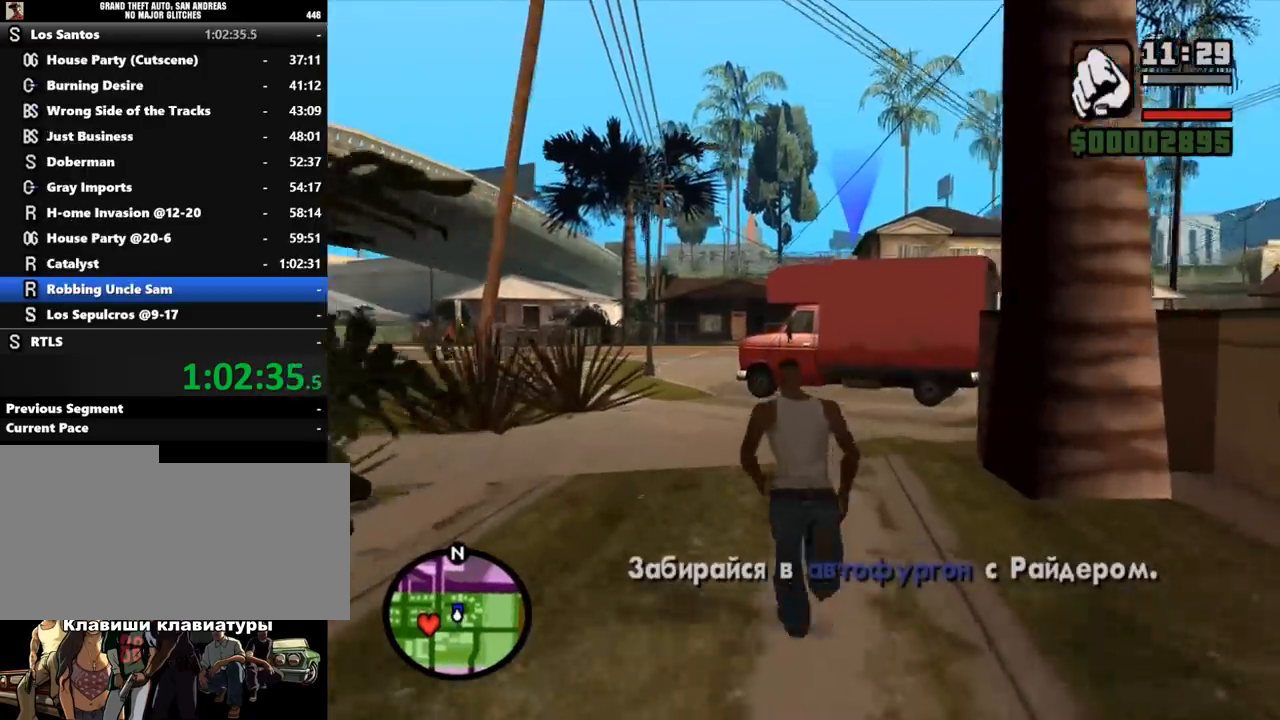
{"keys": ["shift_l", "w"], "mouse": [], "events": [[100, "shift_l", "down"], [133, "shift_l", "up"], [267, "shift_l", "down"], [333, "shift_l", "up"], [400, "shift_l", "down"]]}
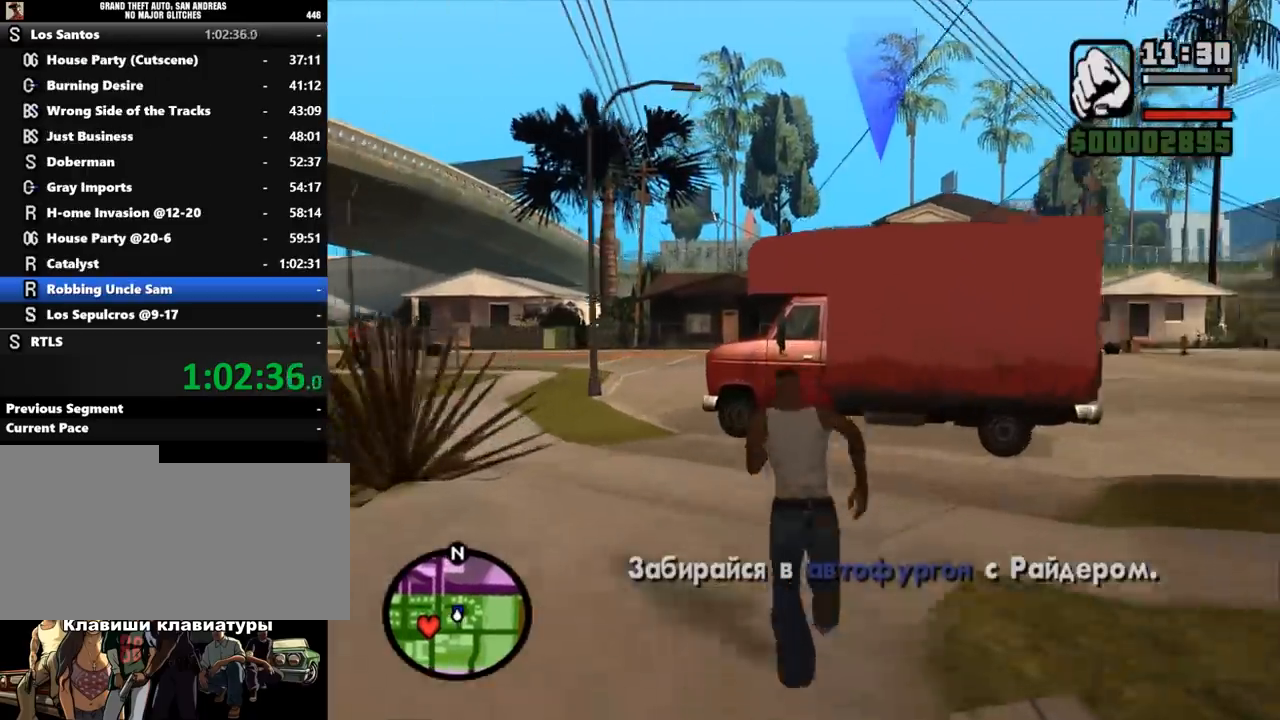
{"keys": [], "mouse": [], "events": [[133, "f", "down"], [300, "shift_l", "up"], [300, "w", "up"], [367, "f", "up"]]}
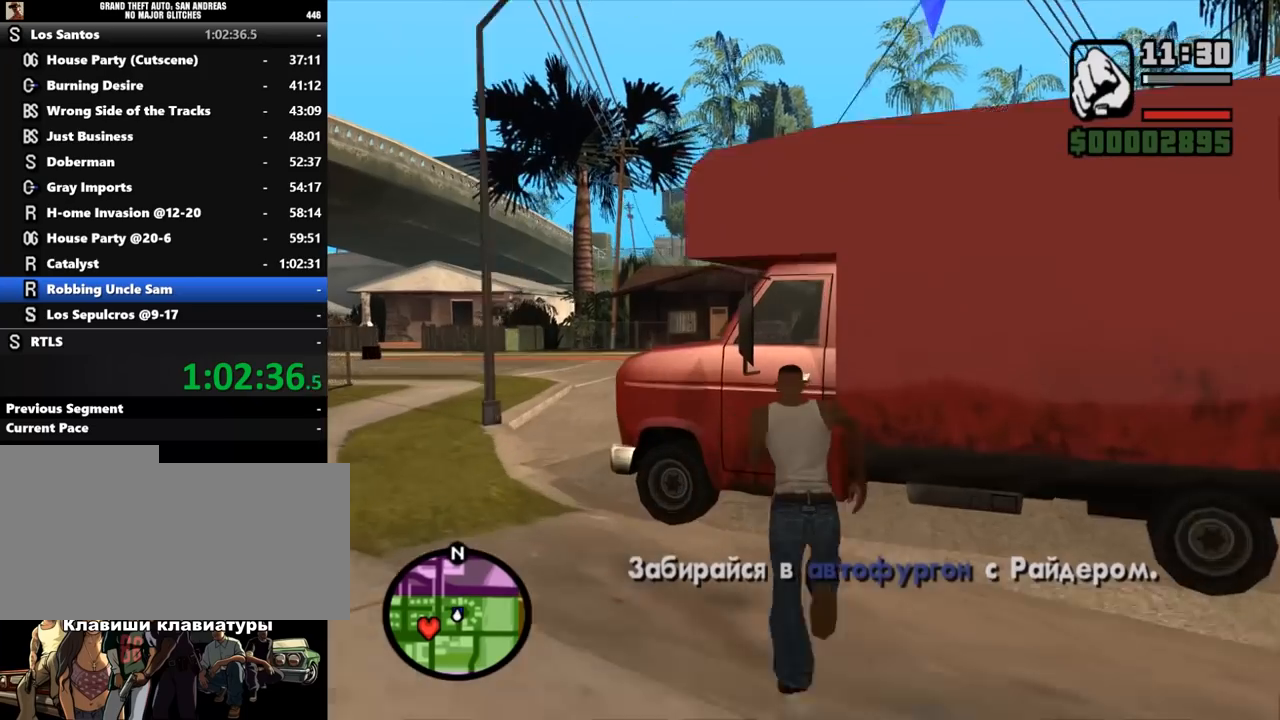
{"keys": [], "mouse": [], "events": []}
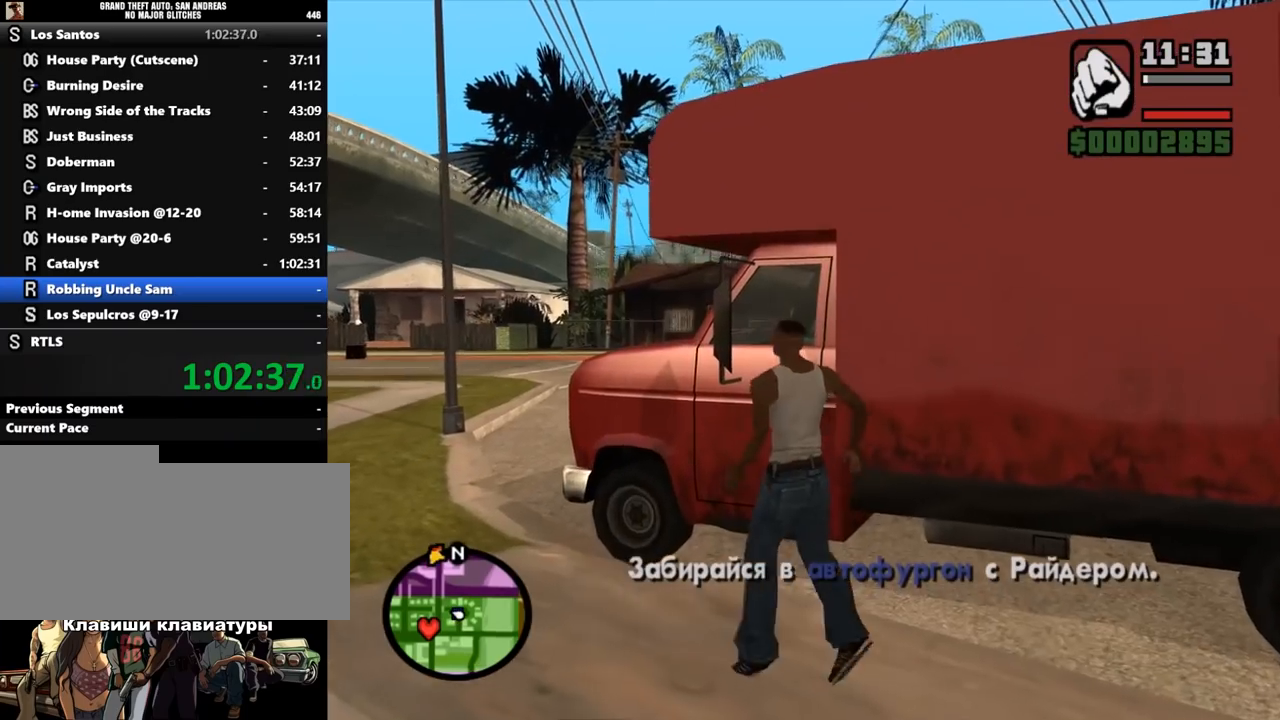
{"keys": [], "mouse": [], "events": []}
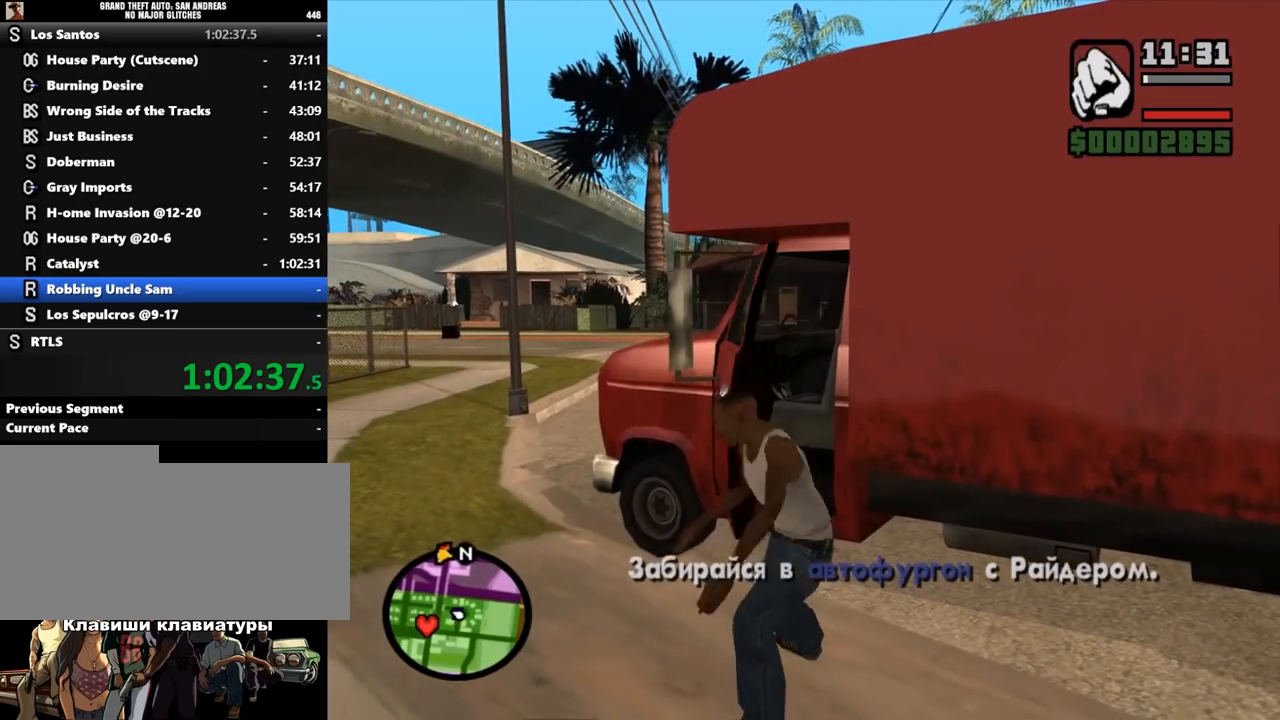
{"keys": [], "mouse": [], "events": []}
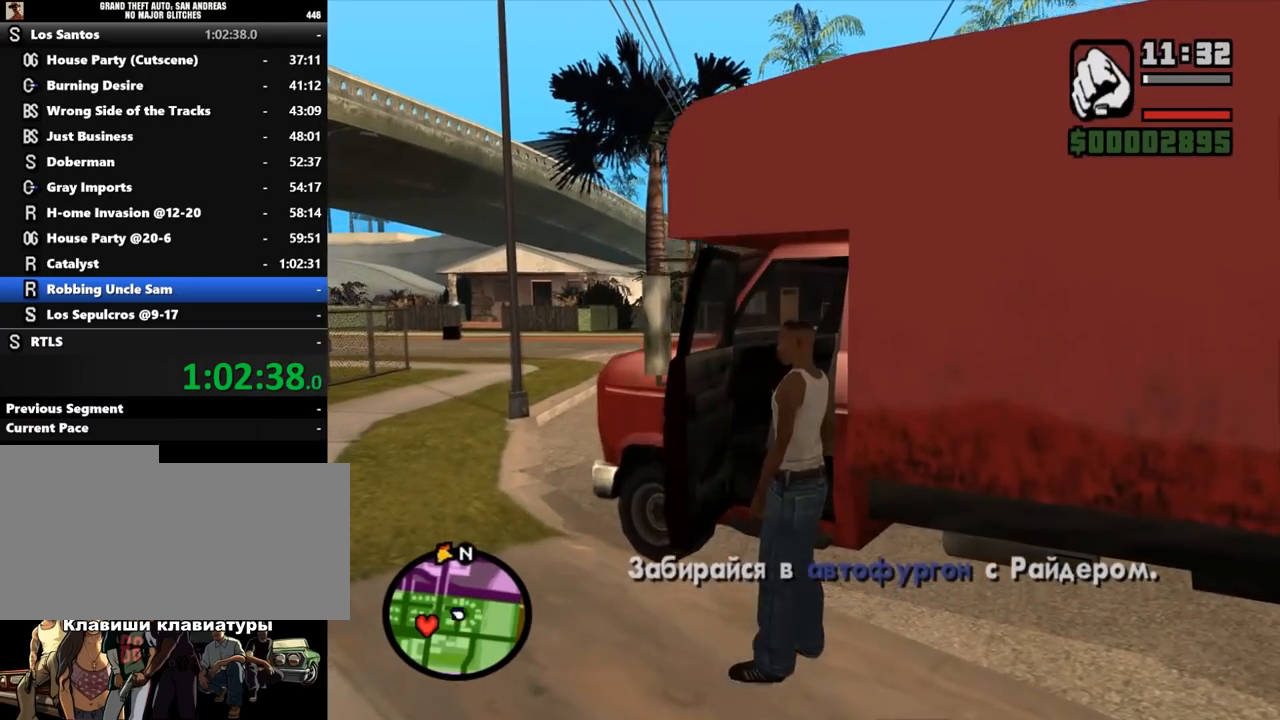
{"keys": ["d", "shift_l", "w"], "mouse": [], "events": [[67, "w", "down"], [167, "d", "down"], [167, "shift_l", "down"]]}
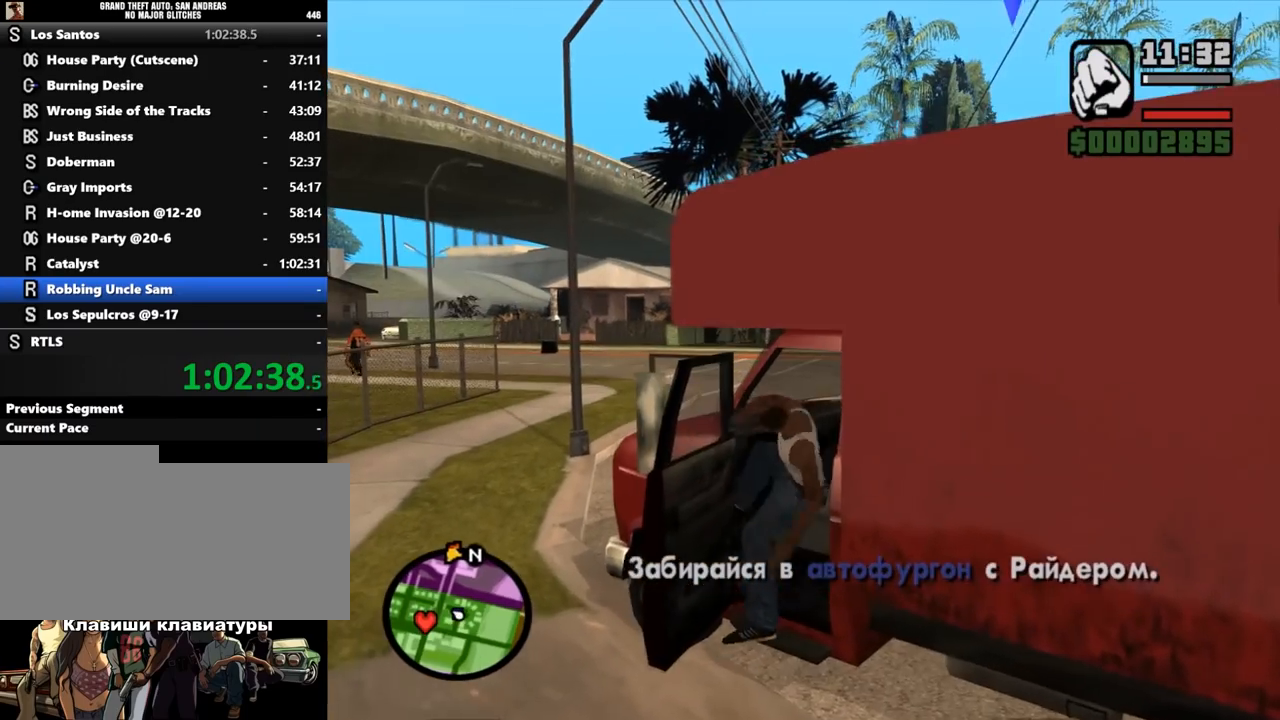
{"keys": ["d", "shift_l", "w"], "mouse": [], "events": []}
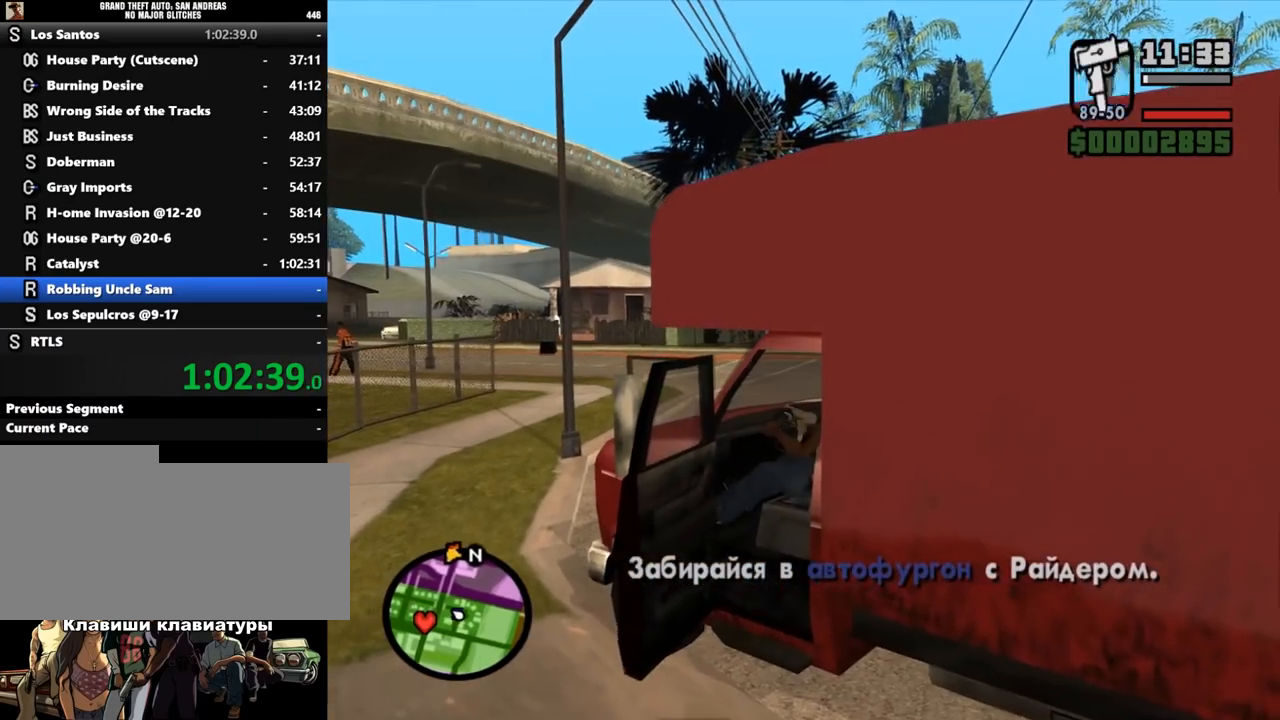
{"keys": ["d", "shift_l", "w"], "mouse": [], "events": []}
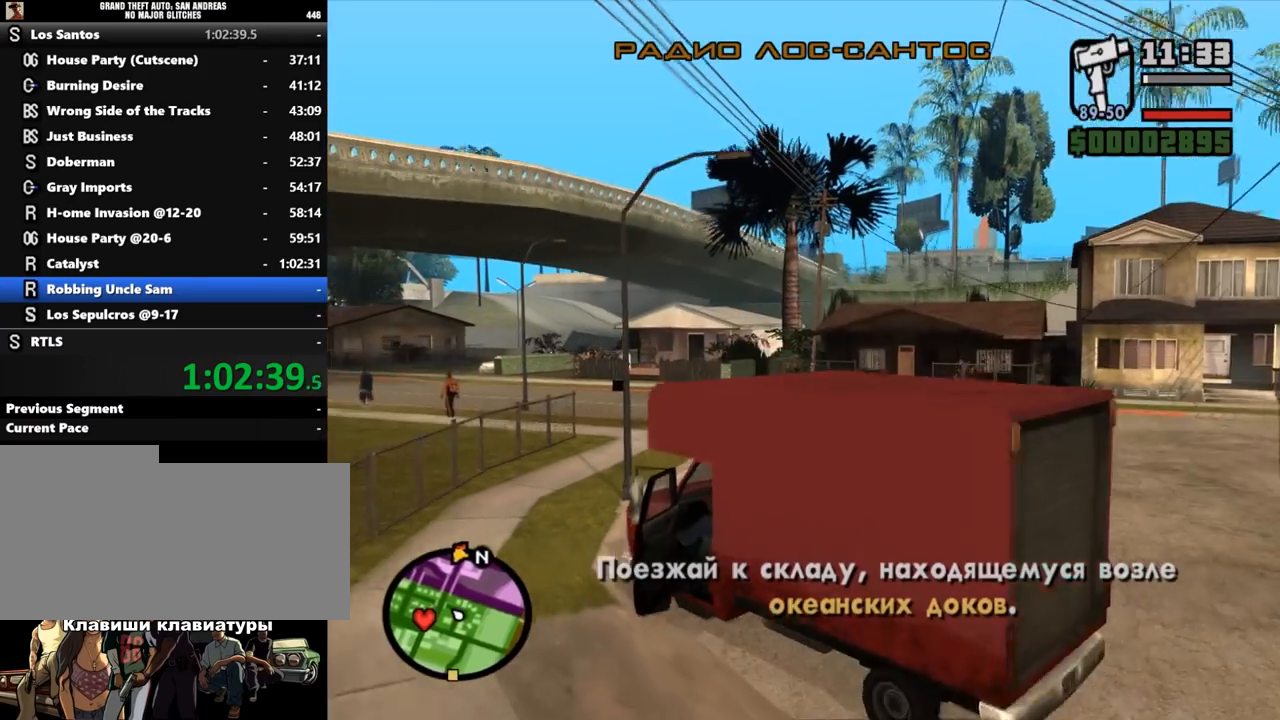
{"keys": ["d", "shift_l", "w"], "mouse": [], "events": []}
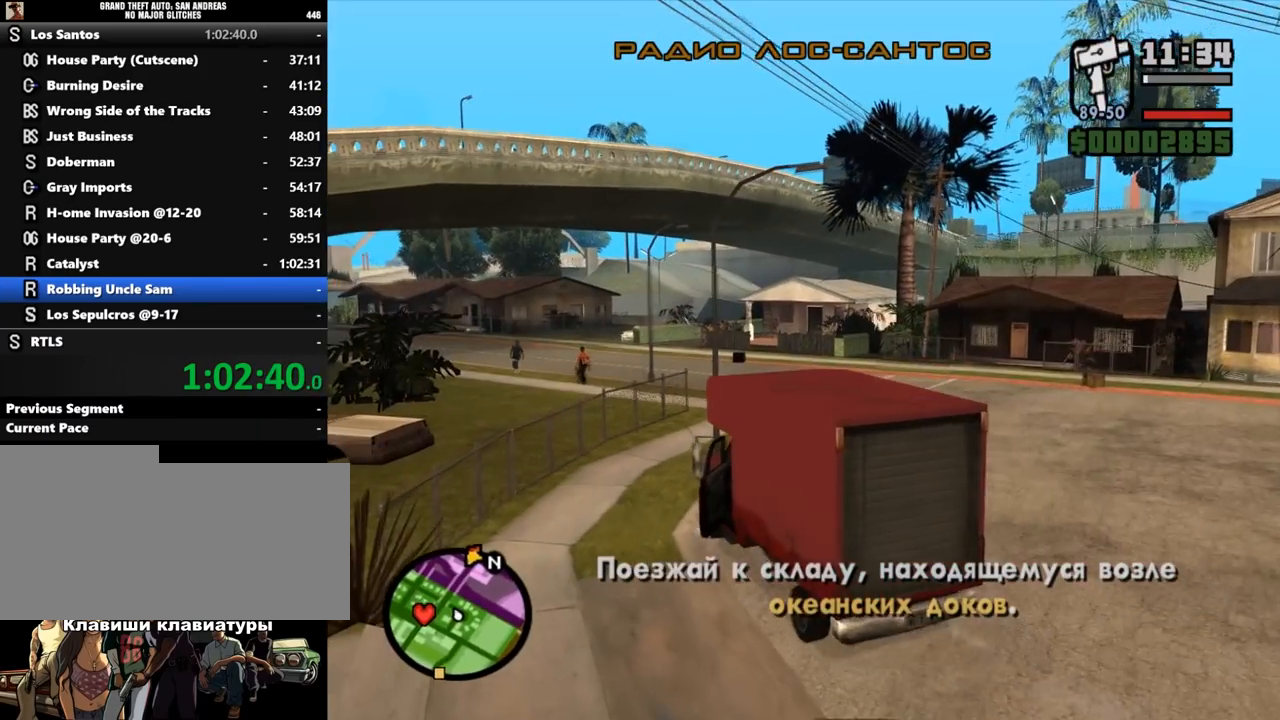
{"keys": ["d", "shift_l", "w"], "mouse": [], "events": []}
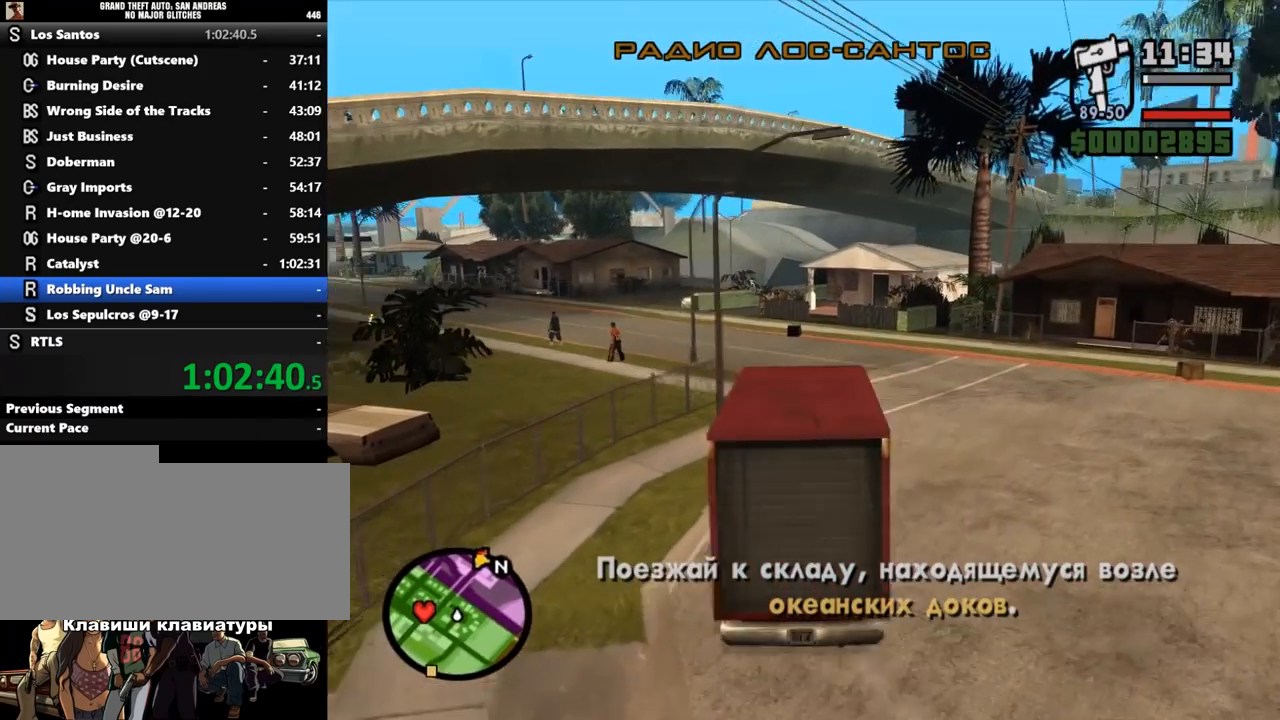
{"keys": ["w"], "mouse": [], "events": [[67, "shift_l", "up"], [233, "d", "up"]]}
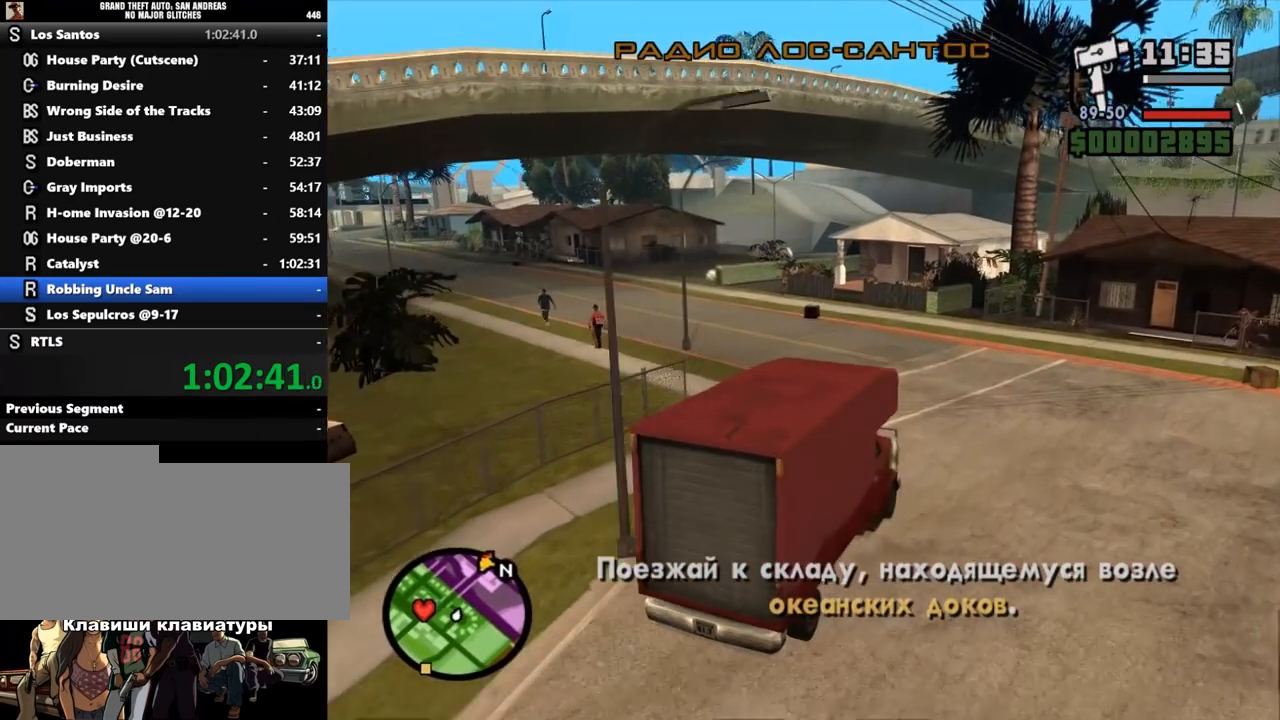
{"keys": ["a", "w"], "mouse": [], "events": [[133, "a", "down"], [433, "a", "up"], [500, "a", "down"]]}